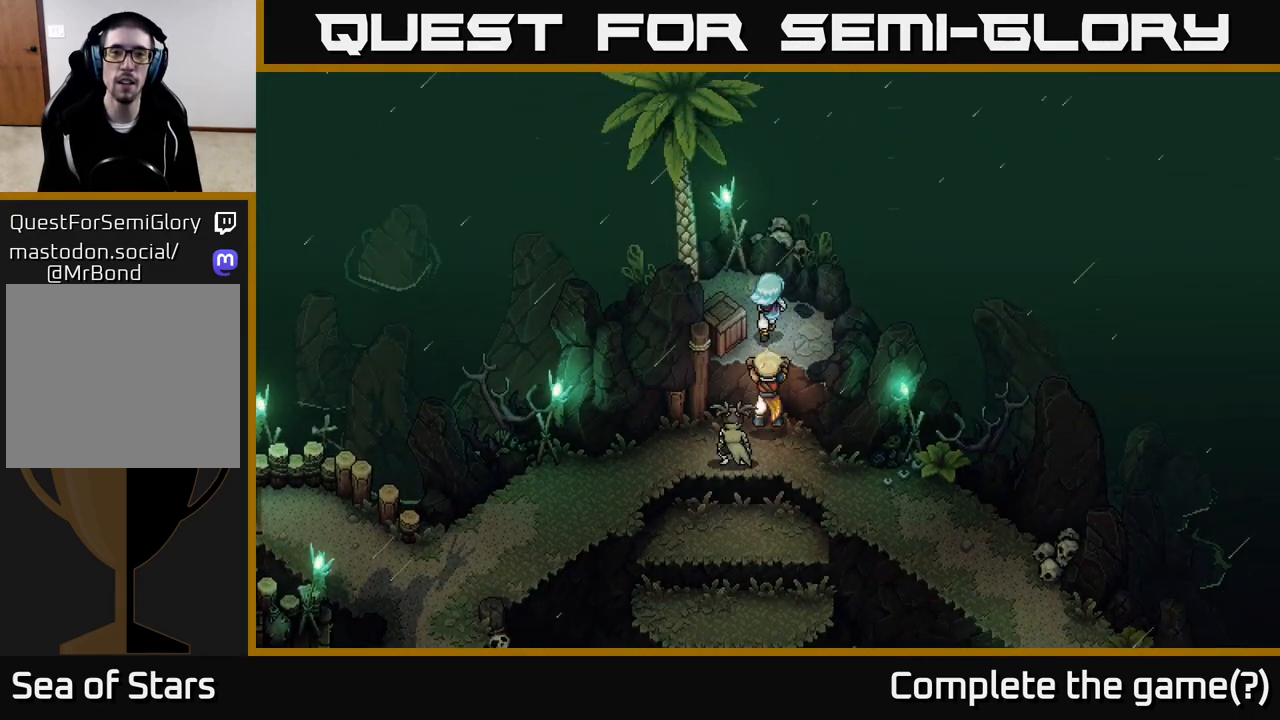
Gameplay with a controller (Xbox layout); each line is a JSON object with the inputs held at the frame after it. "events" lists button and stick changes between this image and that frame as [ms after this image, input, new state], when the widget could be followed in between.
{"buttons": ["A"], "left_stick": "up-left", "right_stick": "center", "events": [[183, "left_stick", "up-left"], [433, "A", "down"]]}
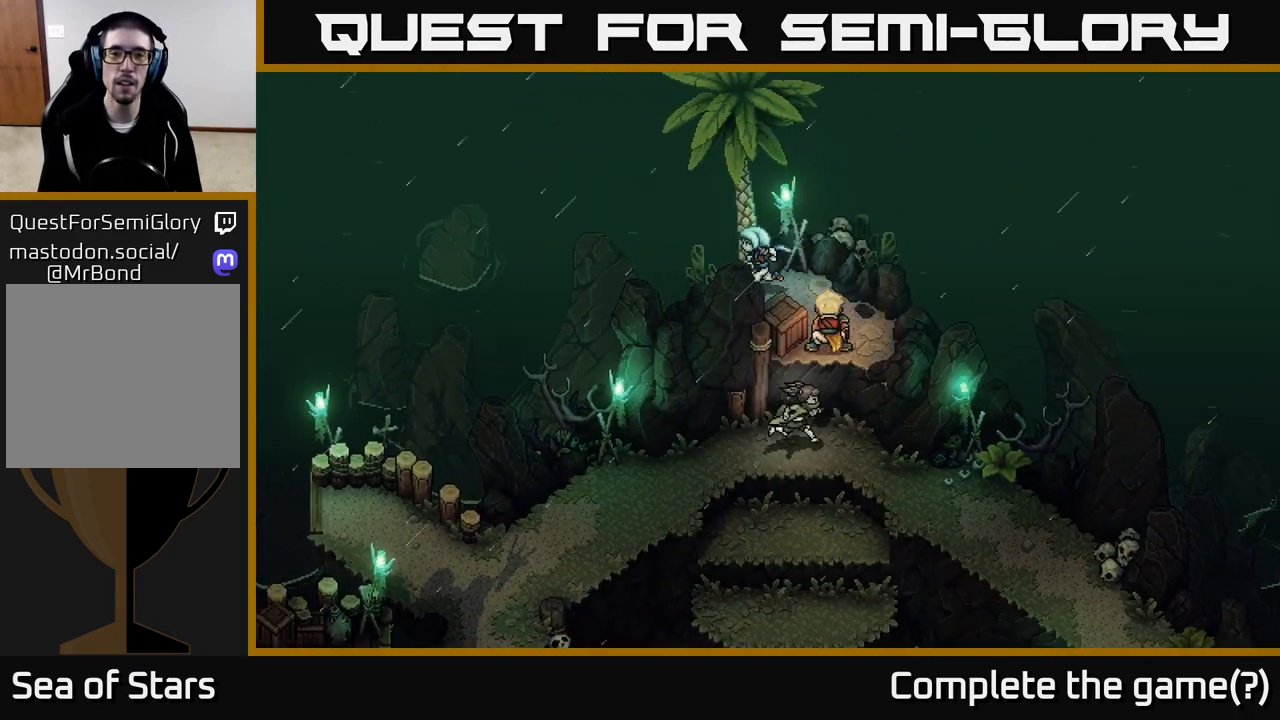
{"buttons": ["A"], "left_stick": "down-right", "right_stick": "center", "events": [[33, "left_stick", "left"], [100, "A", "up"], [200, "left_stick", "down-left"], [250, "A", "down"], [367, "A", "up"], [383, "left_stick", "down"], [467, "A", "down"], [483, "left_stick", "down-right"]]}
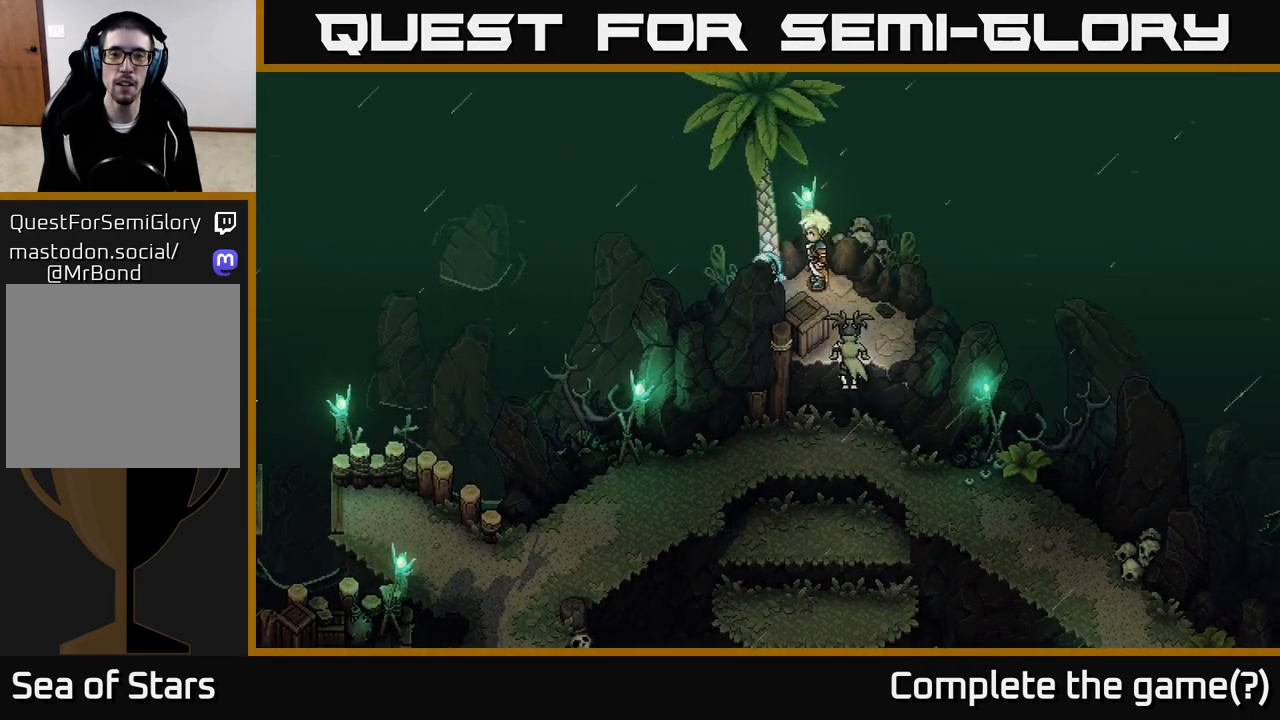
{"buttons": [], "left_stick": "right", "right_stick": "center", "events": [[83, "A", "up"], [167, "A", "down"], [283, "A", "up"], [383, "A", "down"], [417, "A", "up"], [433, "left_stick", "right"]]}
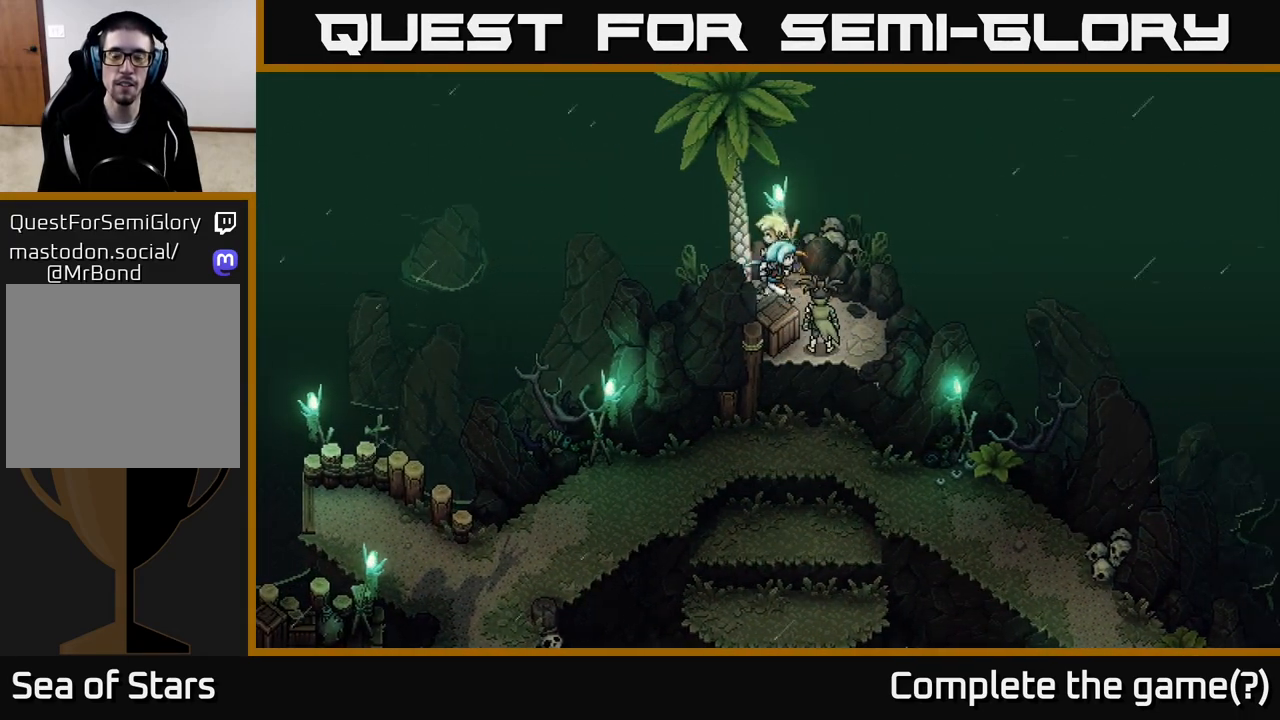
{"buttons": ["X"], "left_stick": "up-left", "right_stick": "center", "events": [[33, "left_stick", "up-right"], [133, "left_stick", "right"], [333, "left_stick", "up-left"], [417, "X", "down"]]}
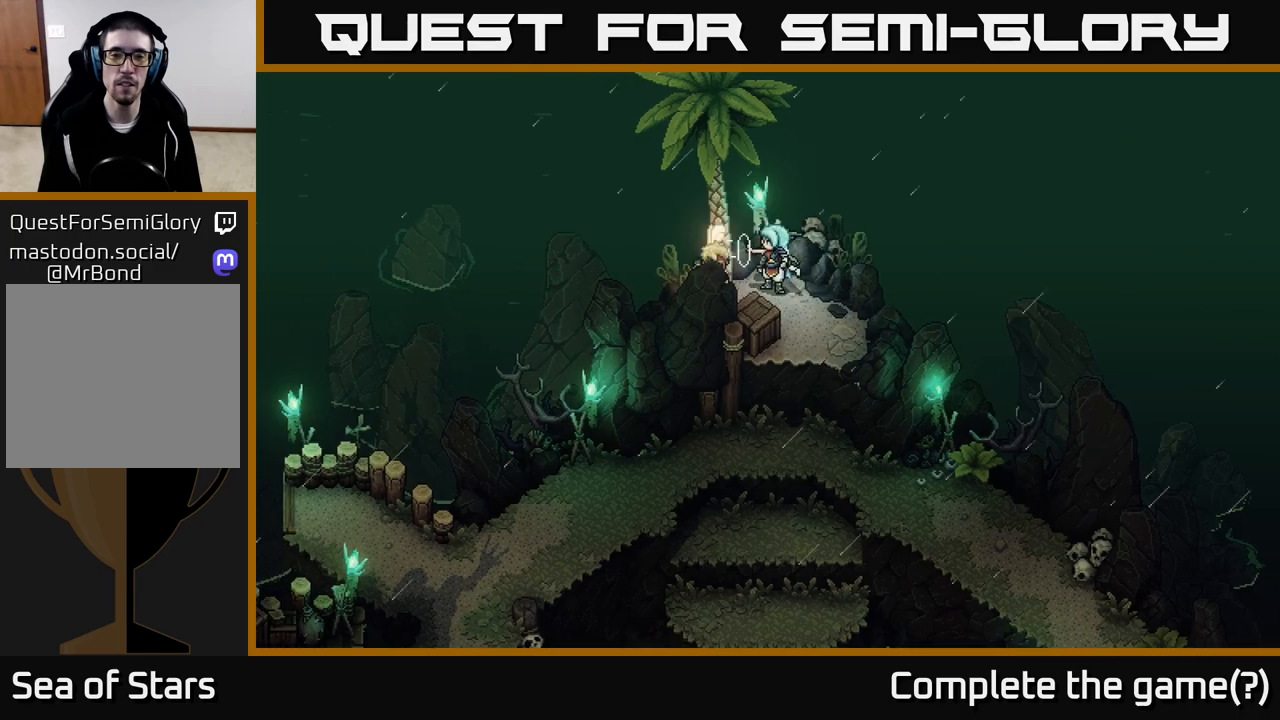
{"buttons": [], "left_stick": "down", "right_stick": "center", "events": [[67, "X", "up"], [100, "left_stick", "center"], [383, "left_stick", "down"]]}
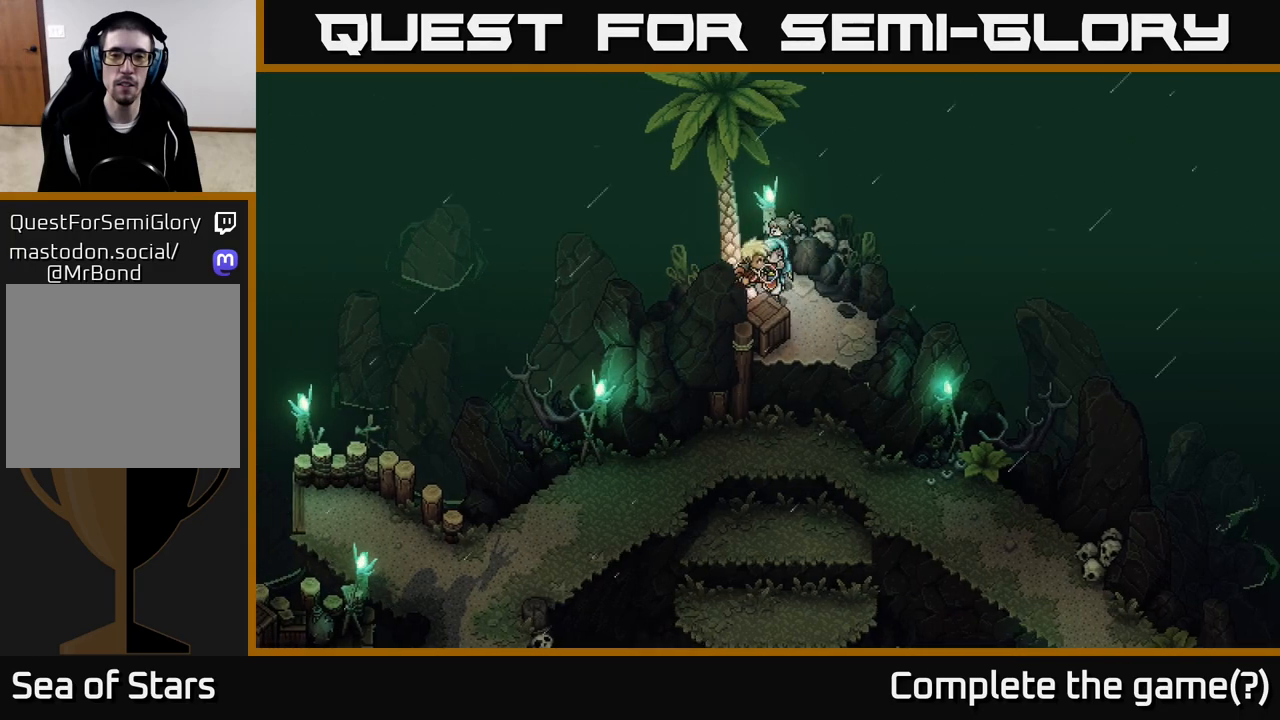
{"buttons": [], "left_stick": "down-right", "right_stick": "center", "events": [[17, "X", "down"], [200, "X", "up"], [317, "left_stick", "down-right"]]}
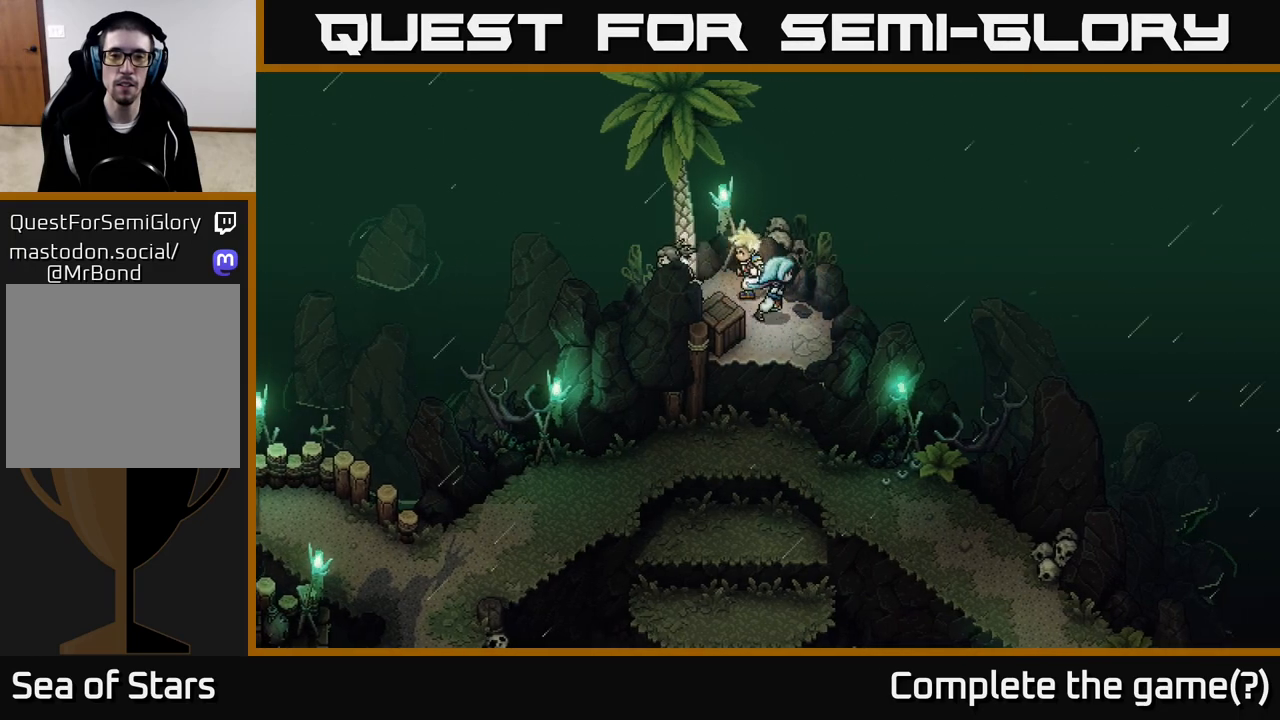
{"buttons": [], "left_stick": "down-left", "right_stick": "center", "events": [[117, "left_stick", "down"], [267, "A", "down"], [417, "A", "up"], [467, "left_stick", "down-left"]]}
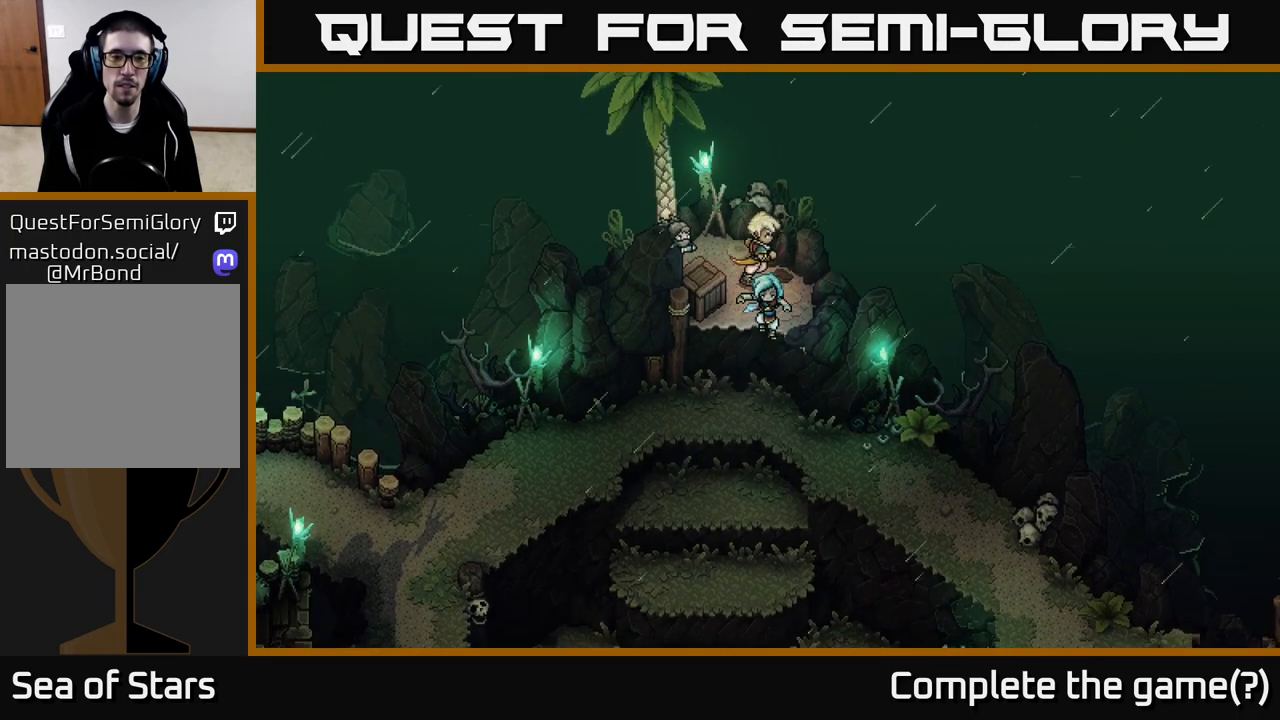
{"buttons": [], "left_stick": "left", "right_stick": "center", "events": [[167, "left_stick", "left"]]}
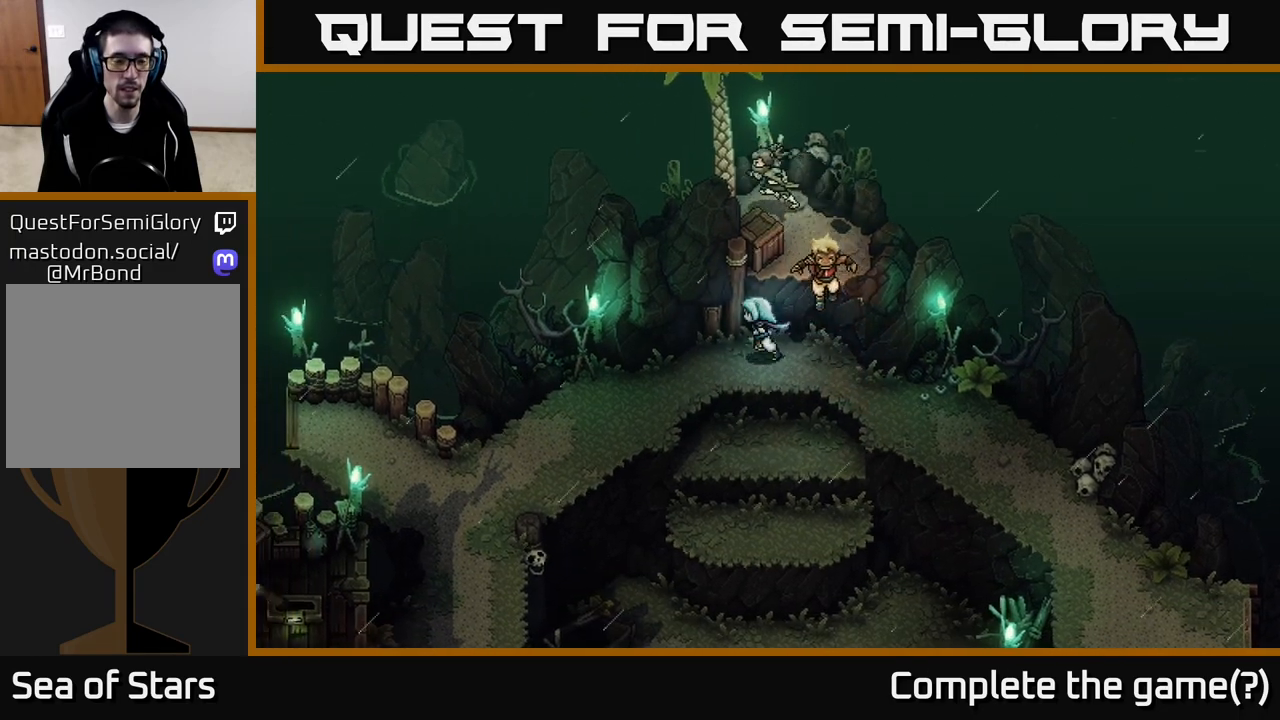
{"buttons": [], "left_stick": "down-left", "right_stick": "center", "events": [[183, "left_stick", "down-left"]]}
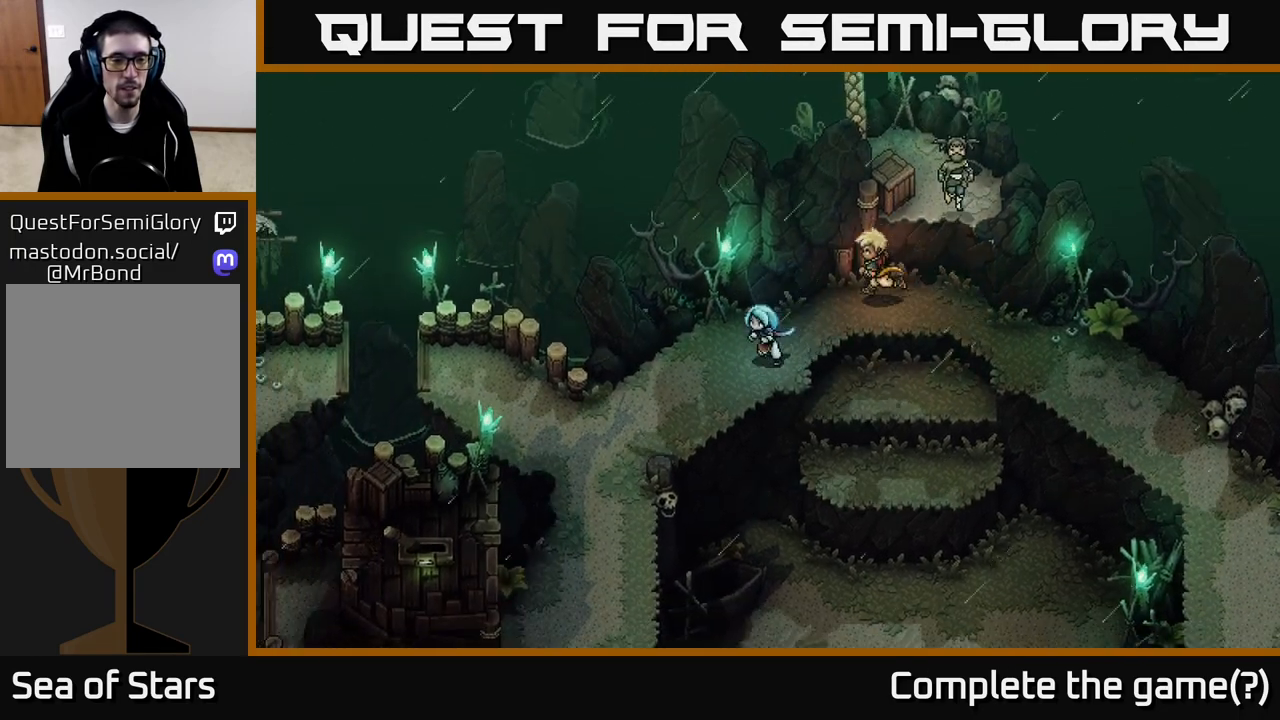
{"buttons": [], "left_stick": "down-left", "right_stick": "center", "events": []}
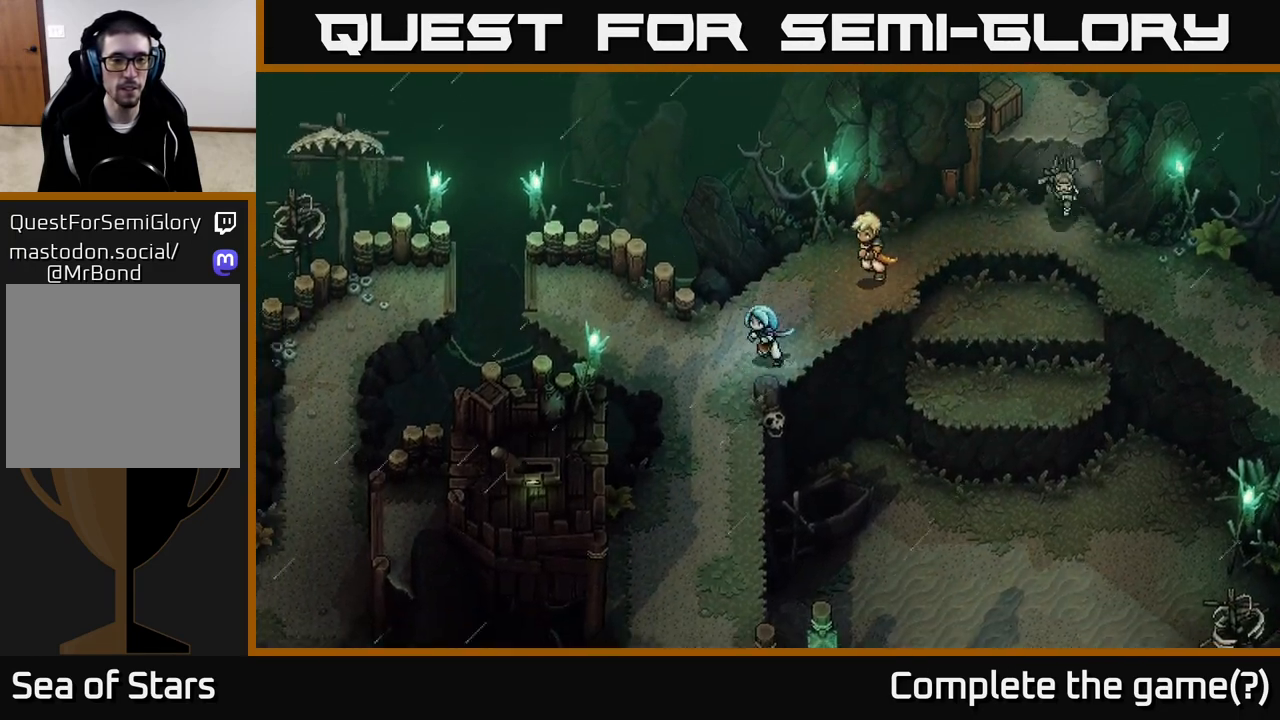
{"buttons": [], "left_stick": "down", "right_stick": "center", "events": [[183, "left_stick", "down"]]}
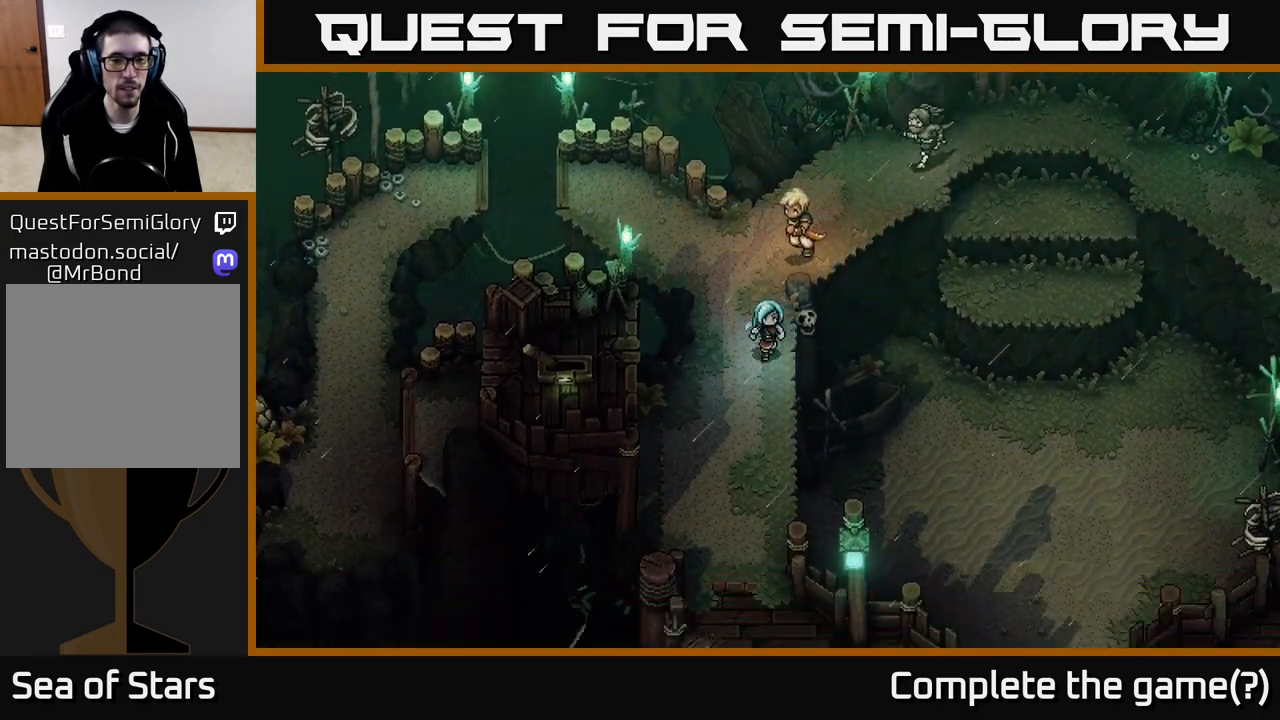
{"buttons": [], "left_stick": "down", "right_stick": "center", "events": [[267, "left_stick", "down-left"], [450, "left_stick", "down"]]}
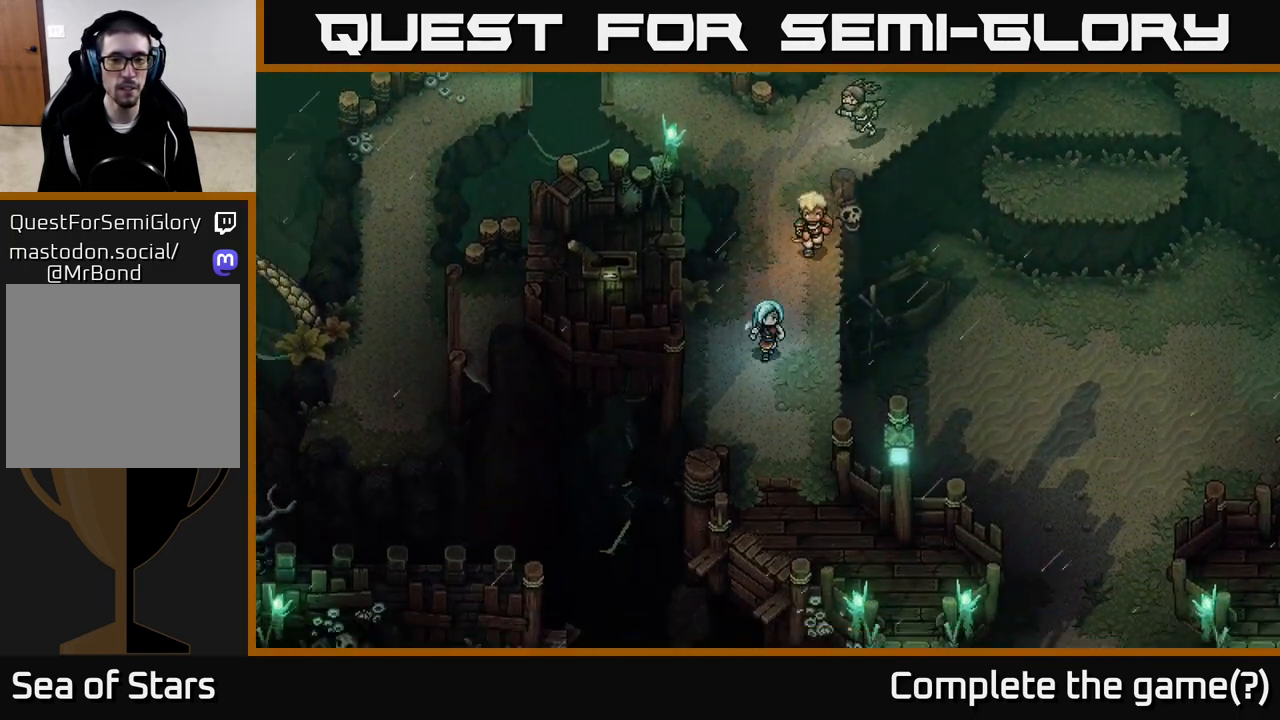
{"buttons": [], "left_stick": "down-right", "right_stick": "center", "events": [[417, "left_stick", "down-right"]]}
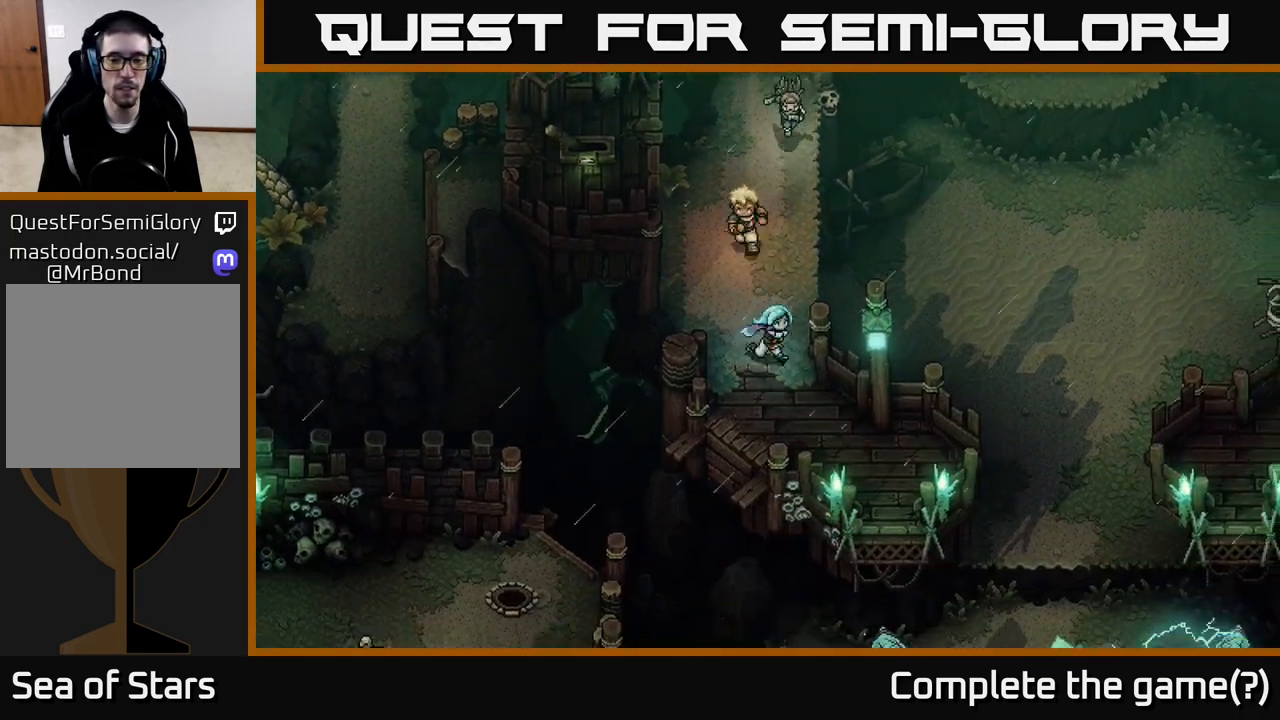
{"buttons": [], "left_stick": "down-right", "right_stick": "center", "events": []}
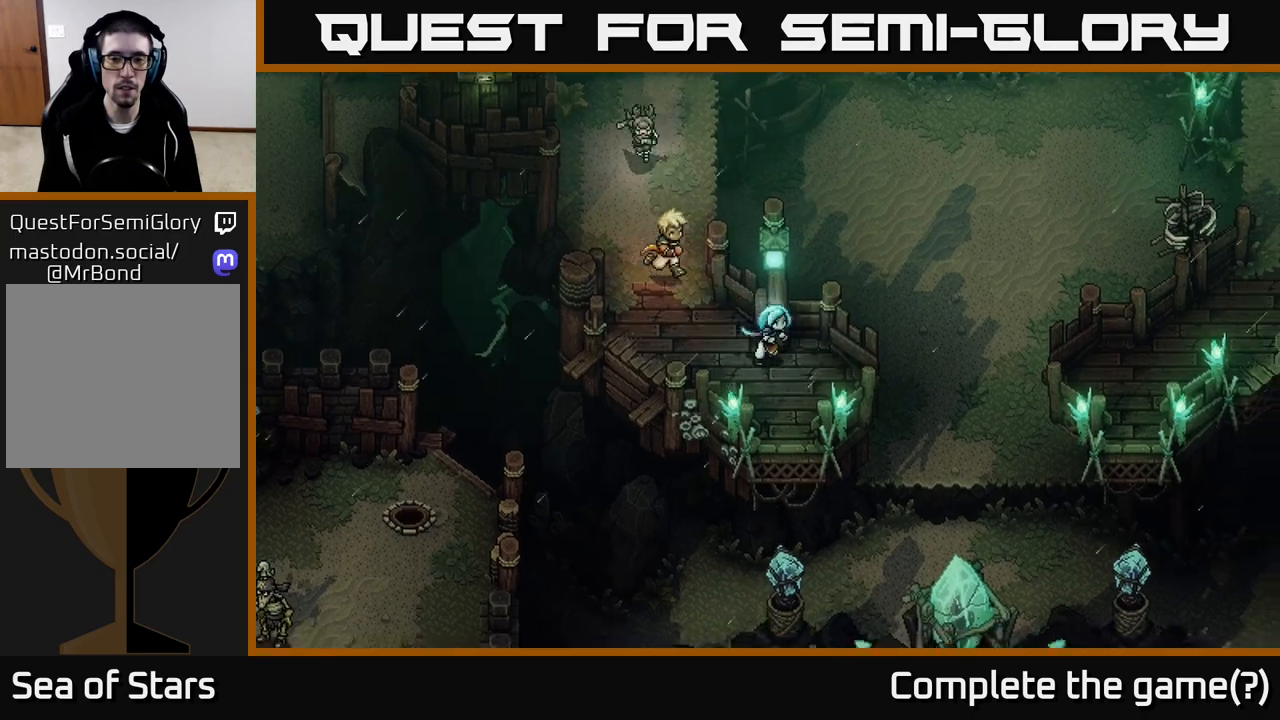
{"buttons": [], "left_stick": "center", "right_stick": "center", "events": [[100, "left_stick", "down"], [200, "B", "down"], [333, "B", "up"], [333, "left_stick", "center"]]}
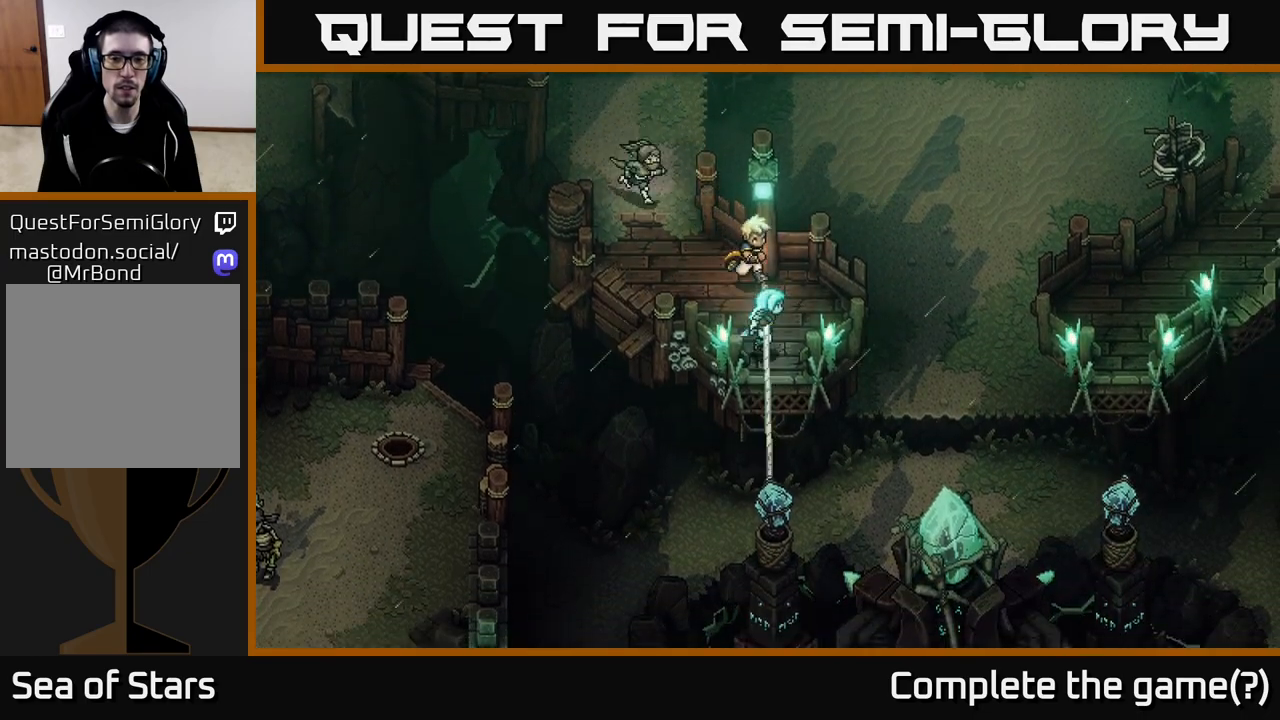
{"buttons": [], "left_stick": "up-right", "right_stick": "center", "events": [[250, "left_stick", "up"], [467, "left_stick", "up-right"]]}
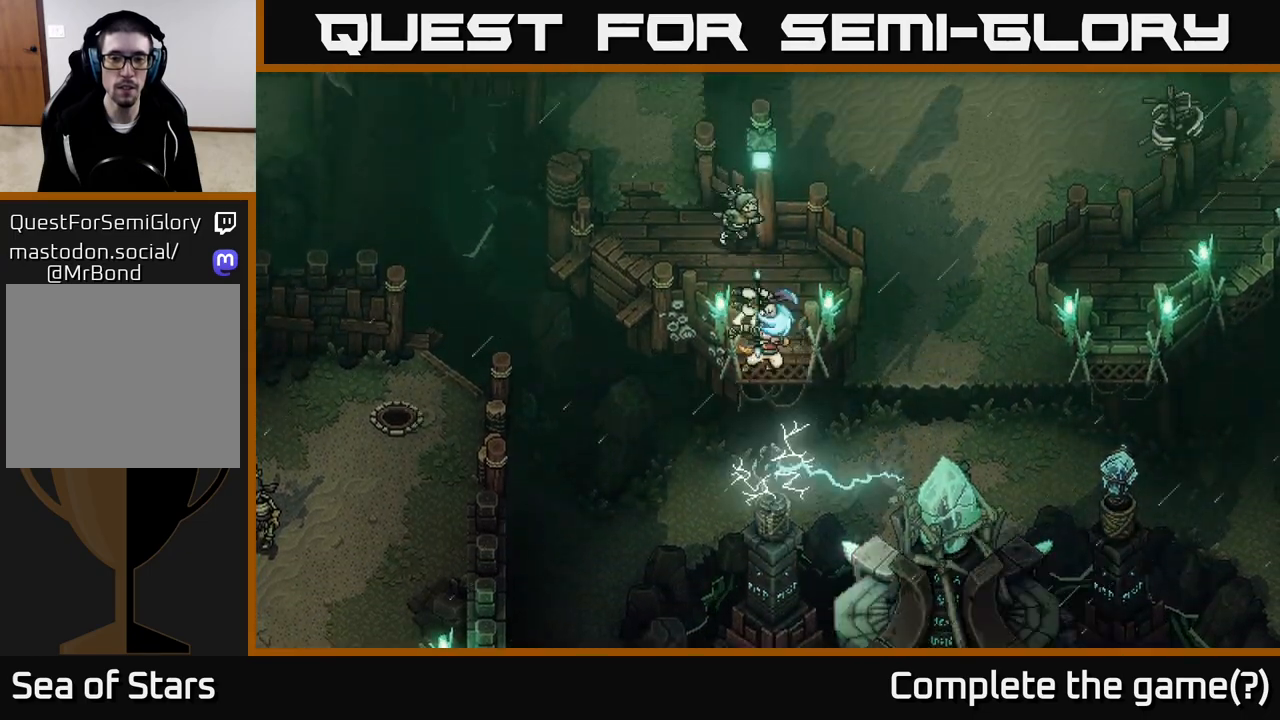
{"buttons": [], "left_stick": "up", "right_stick": "center", "events": [[350, "left_stick", "up"]]}
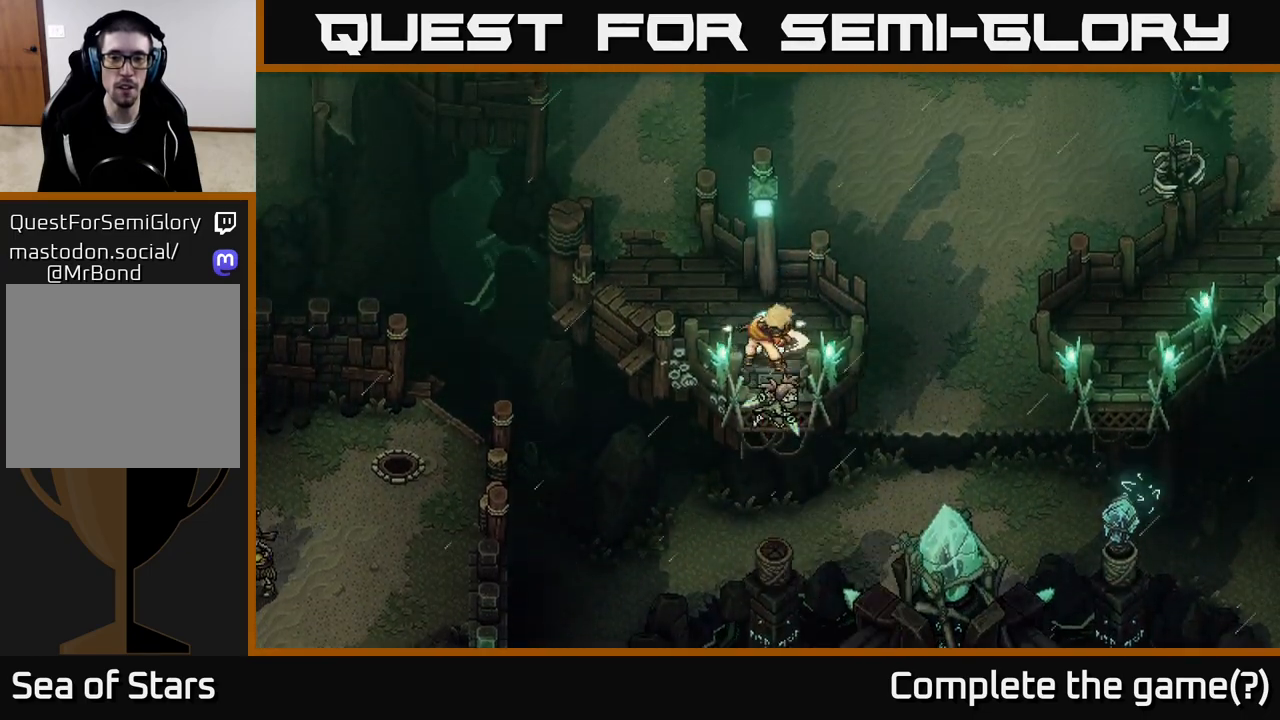
{"buttons": [], "left_stick": "up-left", "right_stick": "center", "events": [[217, "left_stick", "up-left"]]}
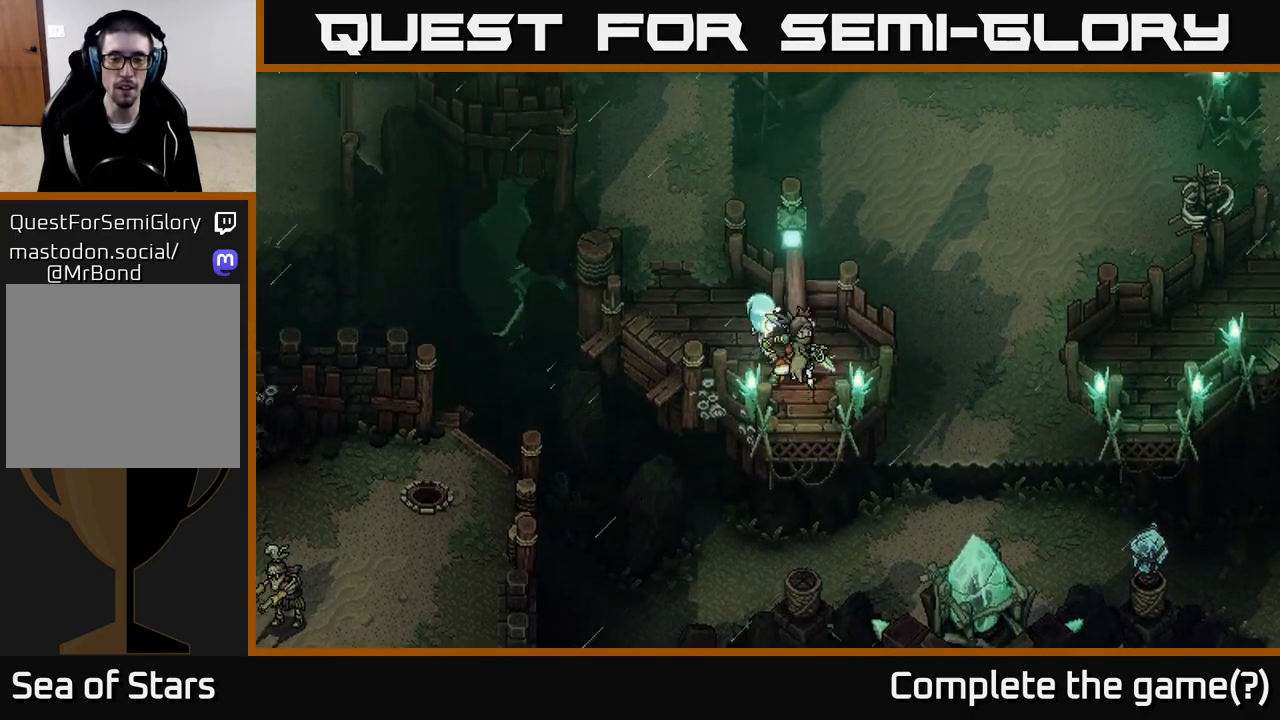
{"buttons": [], "left_stick": "up-left", "right_stick": "center", "events": []}
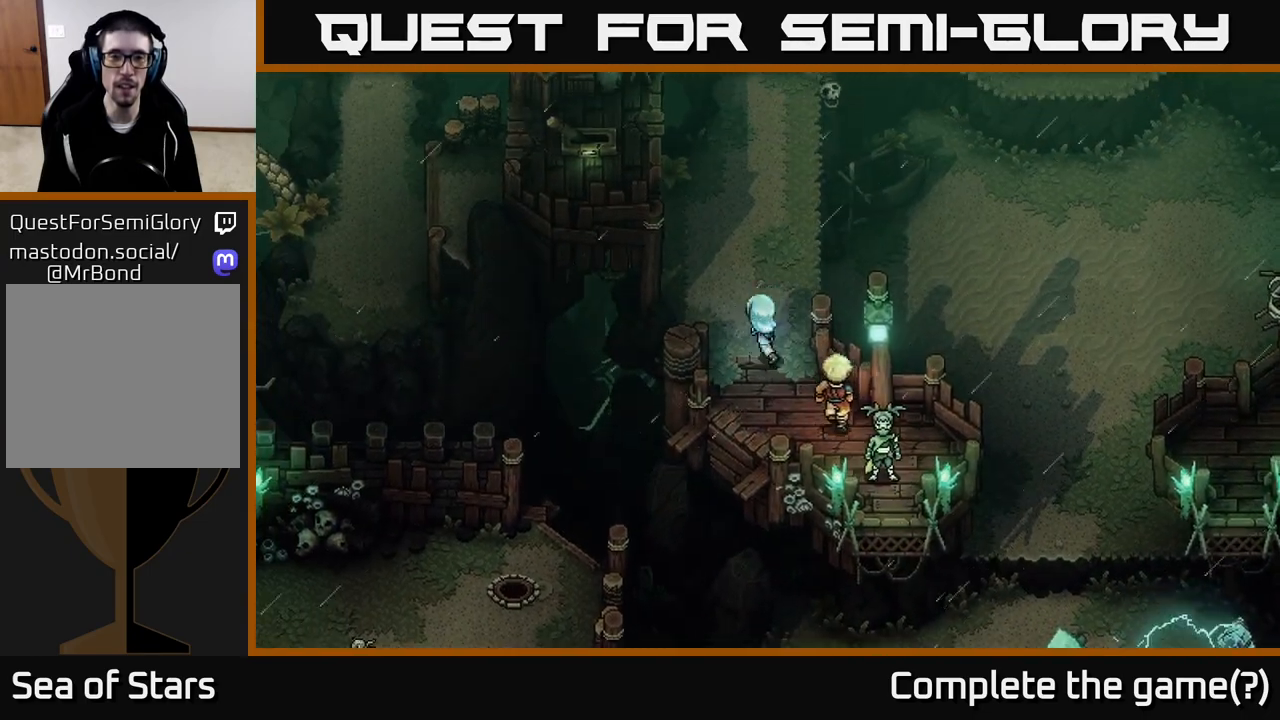
{"buttons": [], "left_stick": "up", "right_stick": "center", "events": [[50, "left_stick", "up"]]}
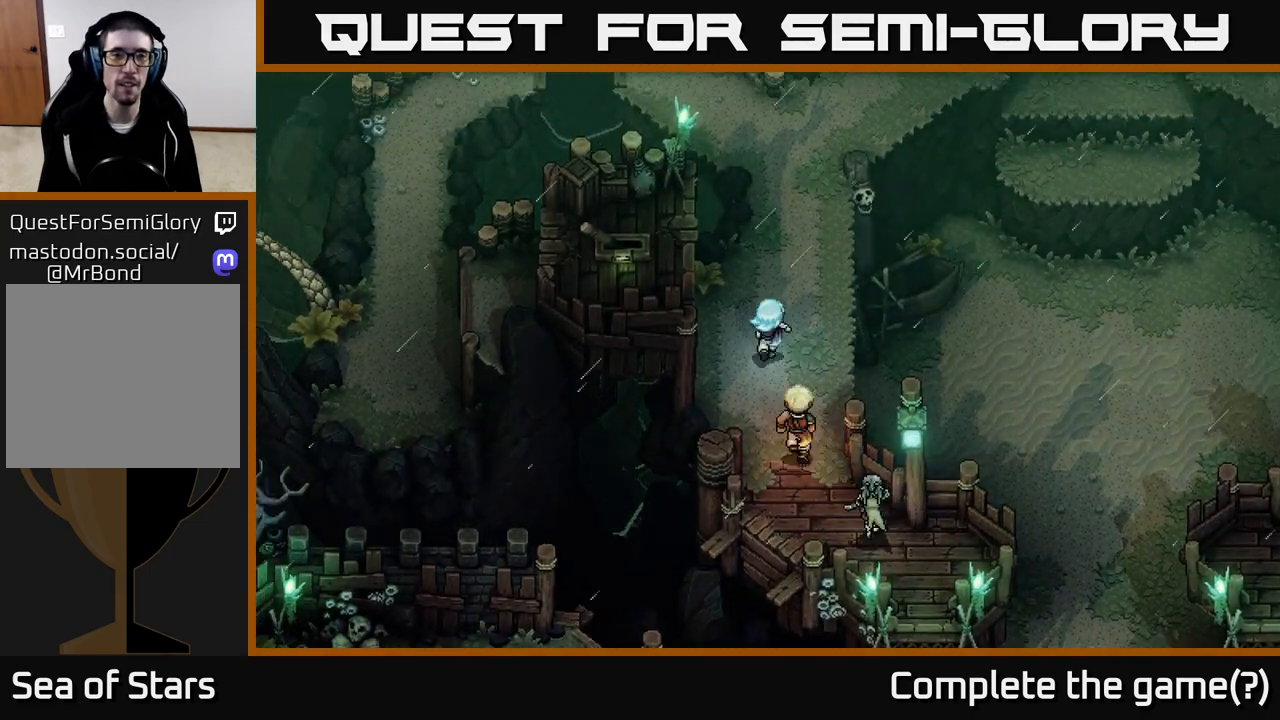
{"buttons": [], "left_stick": "up-left", "right_stick": "center", "events": [[67, "left_stick", "up-left"]]}
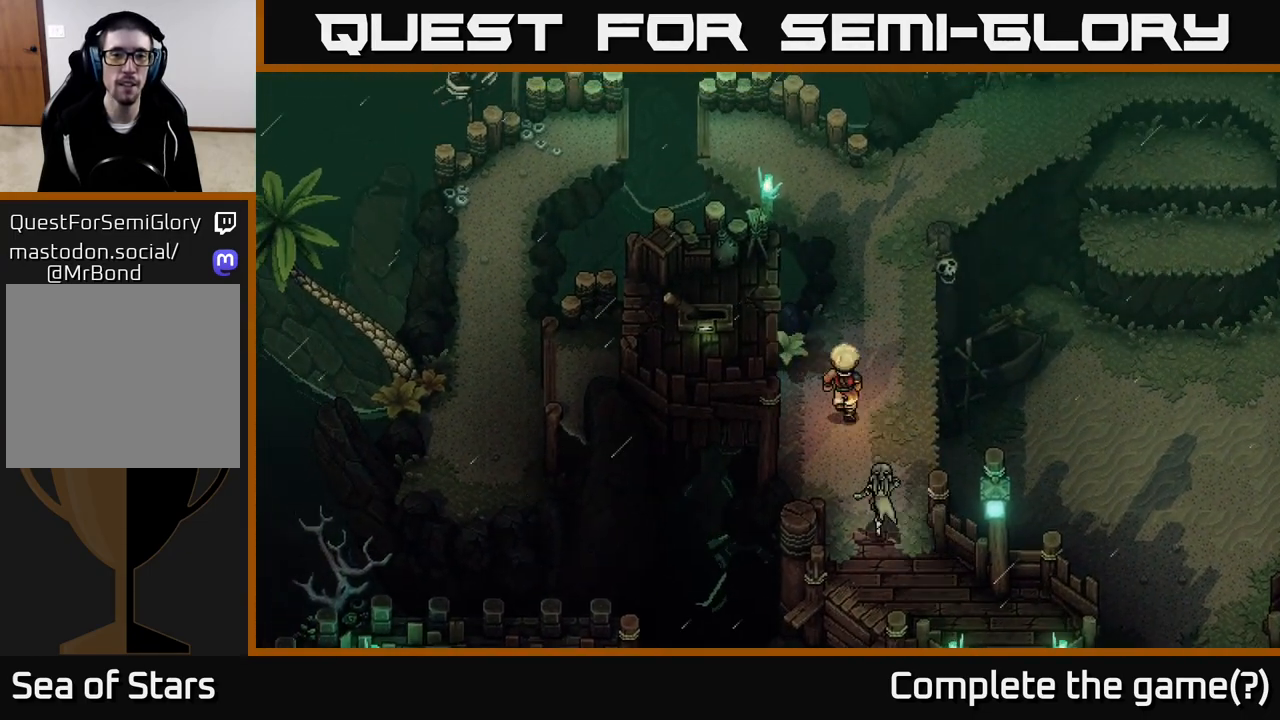
{"buttons": [], "left_stick": "down", "right_stick": "center", "events": [[67, "left_stick", "left"], [283, "left_stick", "down-left"], [467, "left_stick", "down"]]}
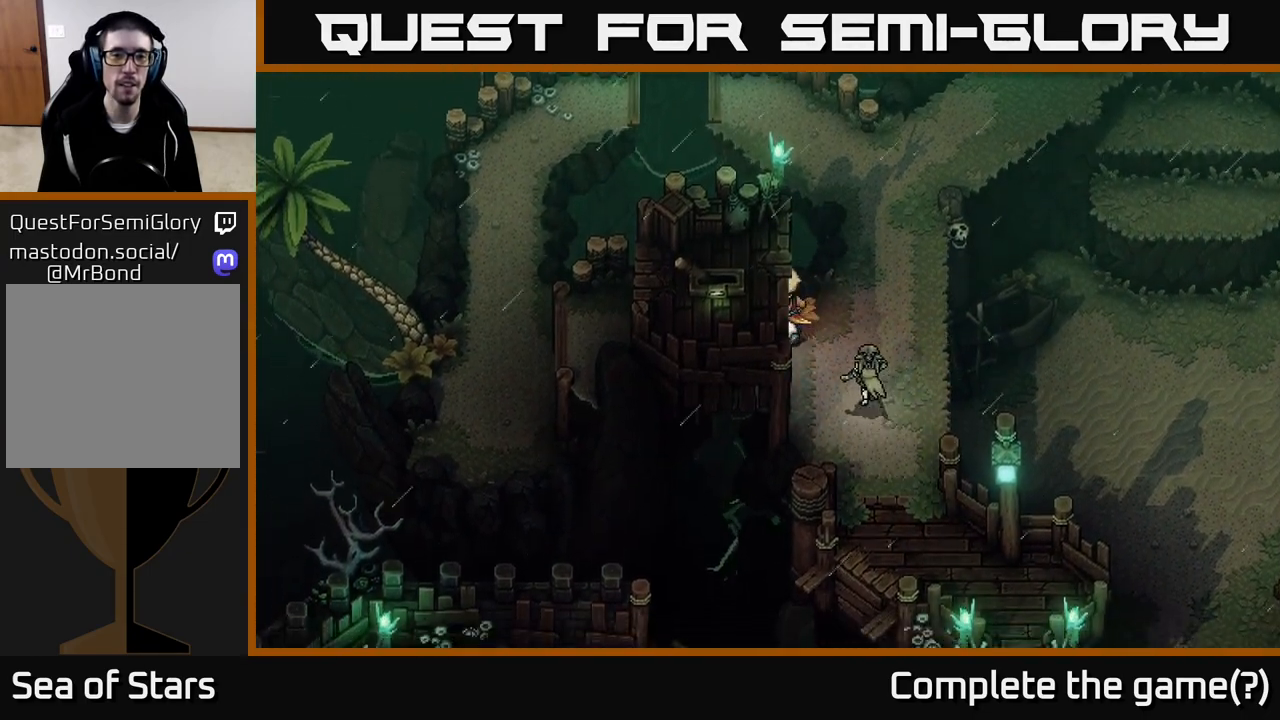
{"buttons": [], "left_stick": "down-right", "right_stick": "center", "events": [[433, "left_stick", "down-right"]]}
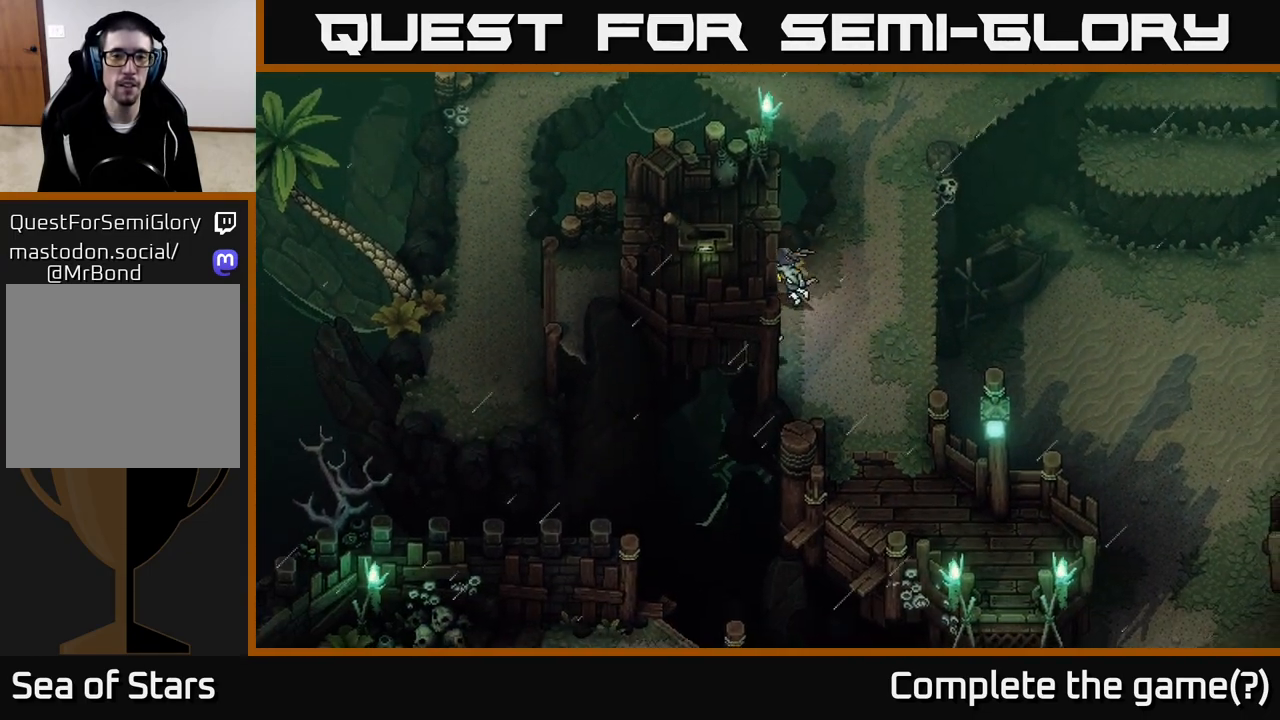
{"buttons": [], "left_stick": "up-right", "right_stick": "center", "events": [[17, "left_stick", "right"], [250, "left_stick", "up-right"]]}
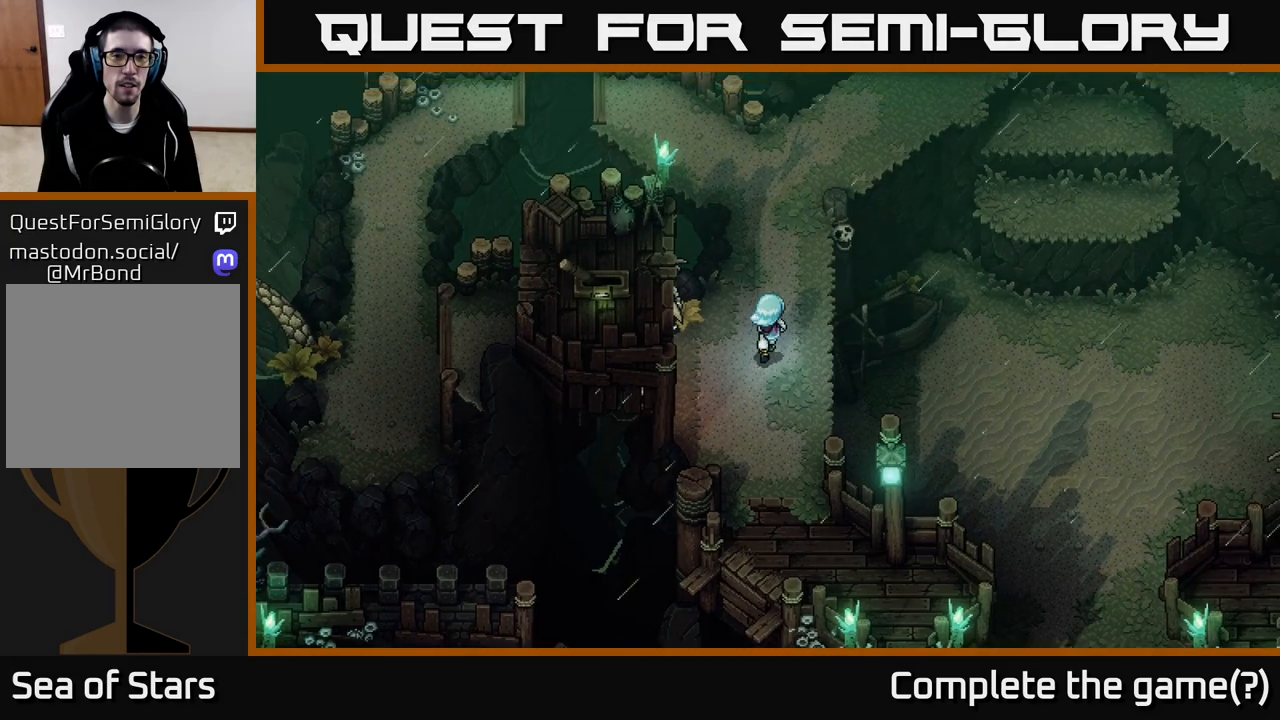
{"buttons": [], "left_stick": "up", "right_stick": "center", "events": [[17, "left_stick", "up"]]}
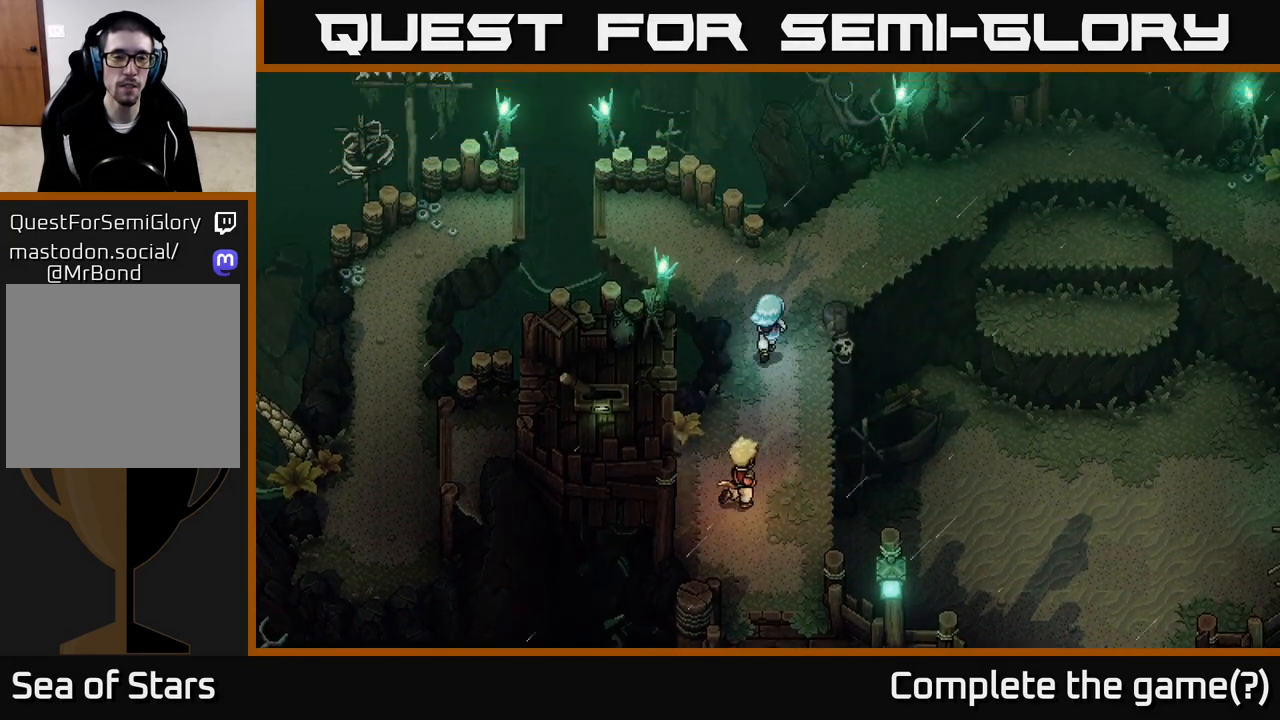
{"buttons": [], "left_stick": "up-left", "right_stick": "center", "events": [[100, "left_stick", "up-left"]]}
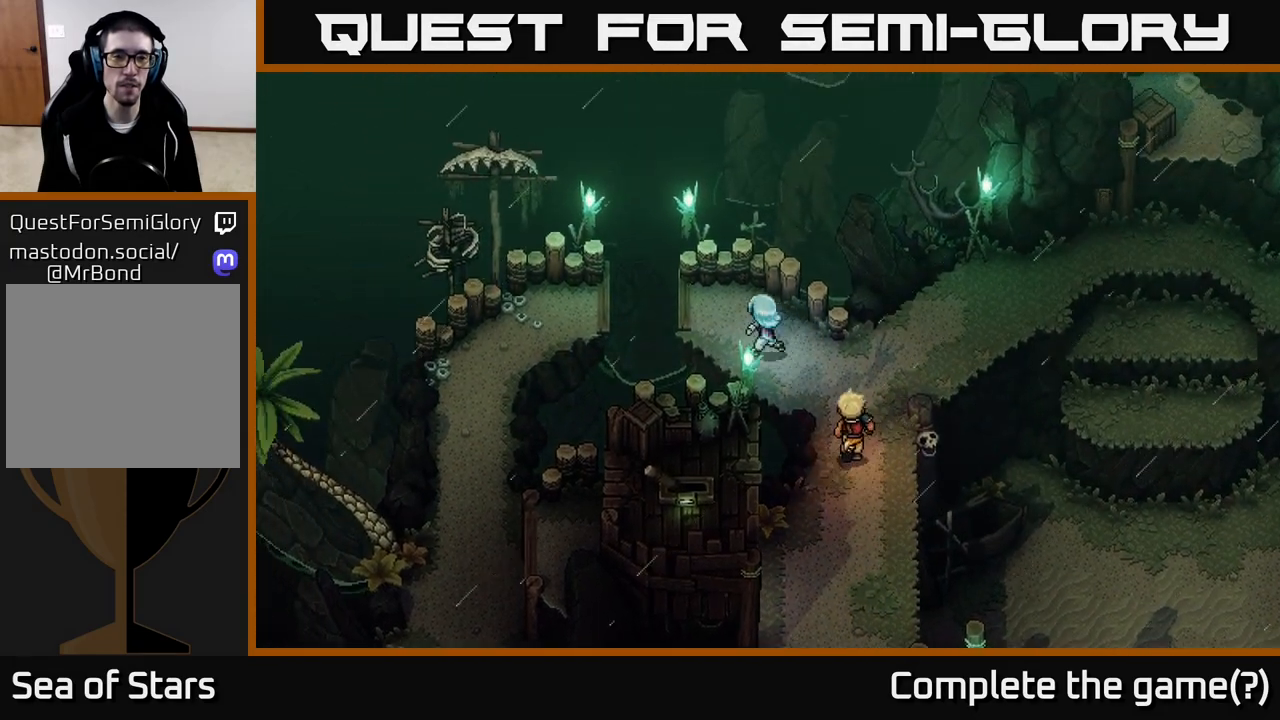
{"buttons": ["A"], "left_stick": "left", "right_stick": "center", "events": [[317, "left_stick", "left"], [383, "A", "down"]]}